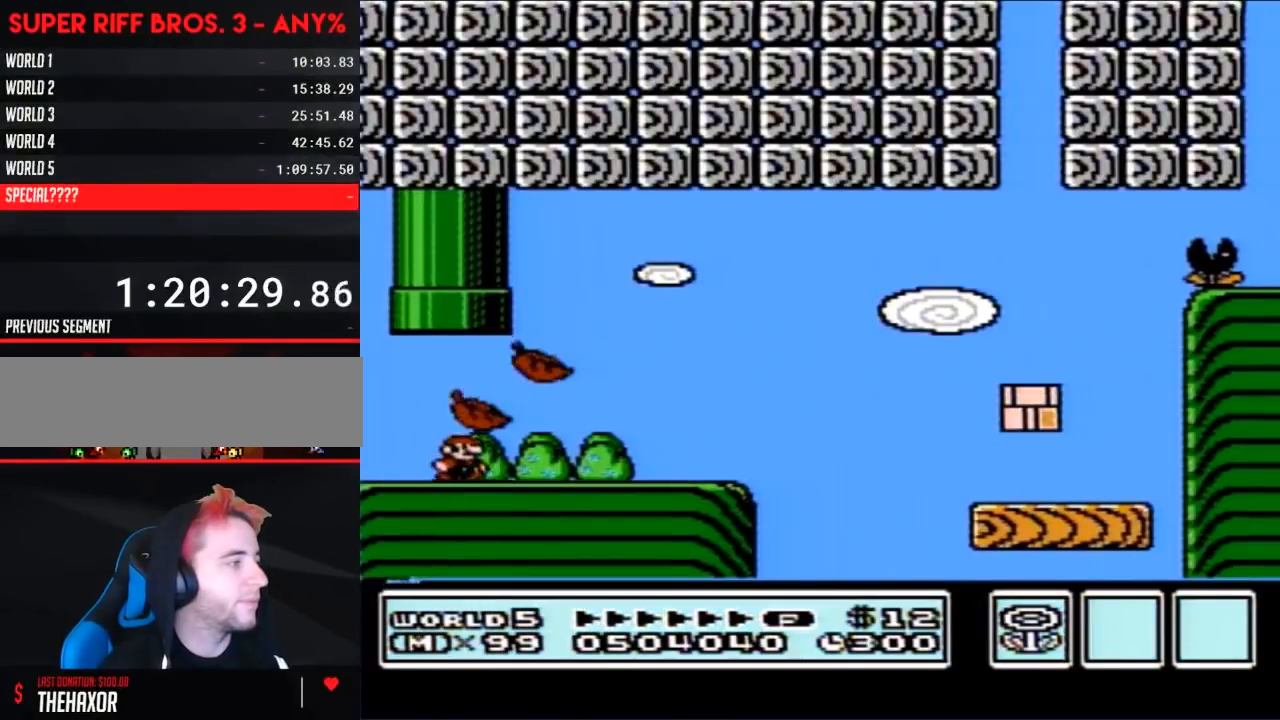
Gameplay with a controller (Nintendo layout); each line is a JSON object with the inputs held at the frame after it. "events" lists button and stick changes between this image and that frame as [ms after this image, input, new state], when the widget could be followed in between. Not read: L3 R3.
{"buttons": ["B", "DPAD_RIGHT"], "events": []}
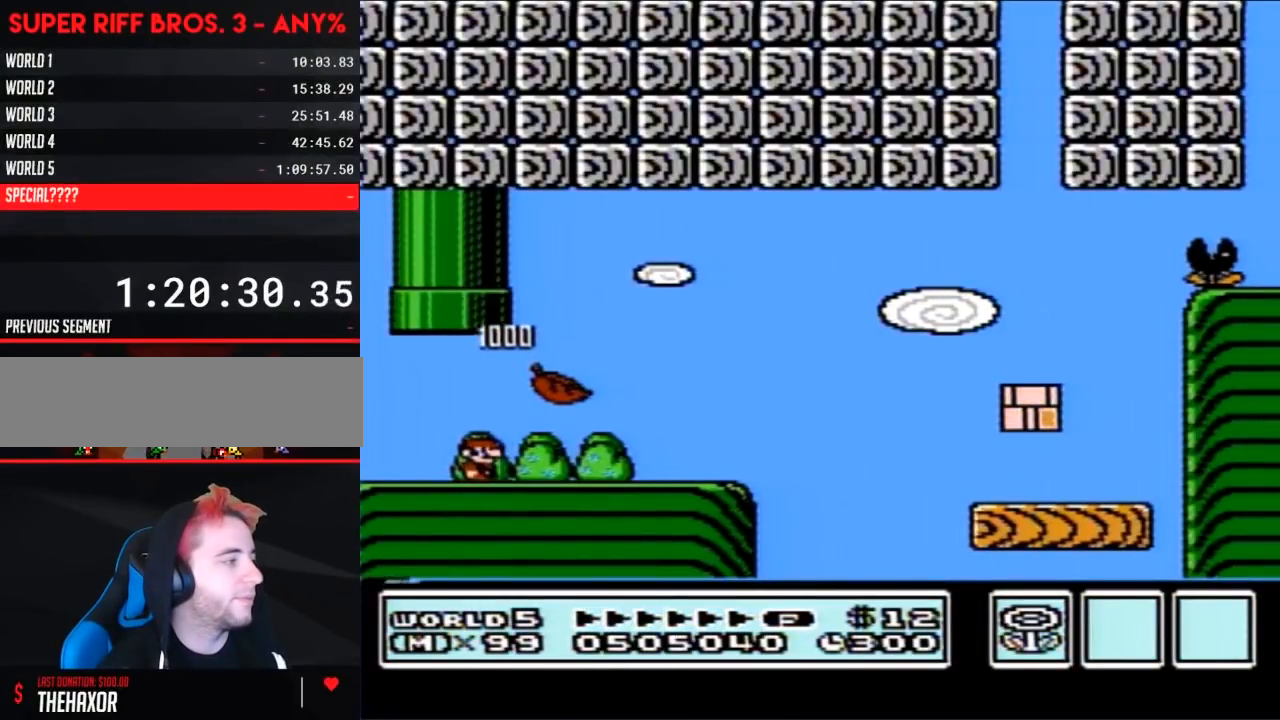
{"buttons": ["B", "DPAD_RIGHT"], "events": []}
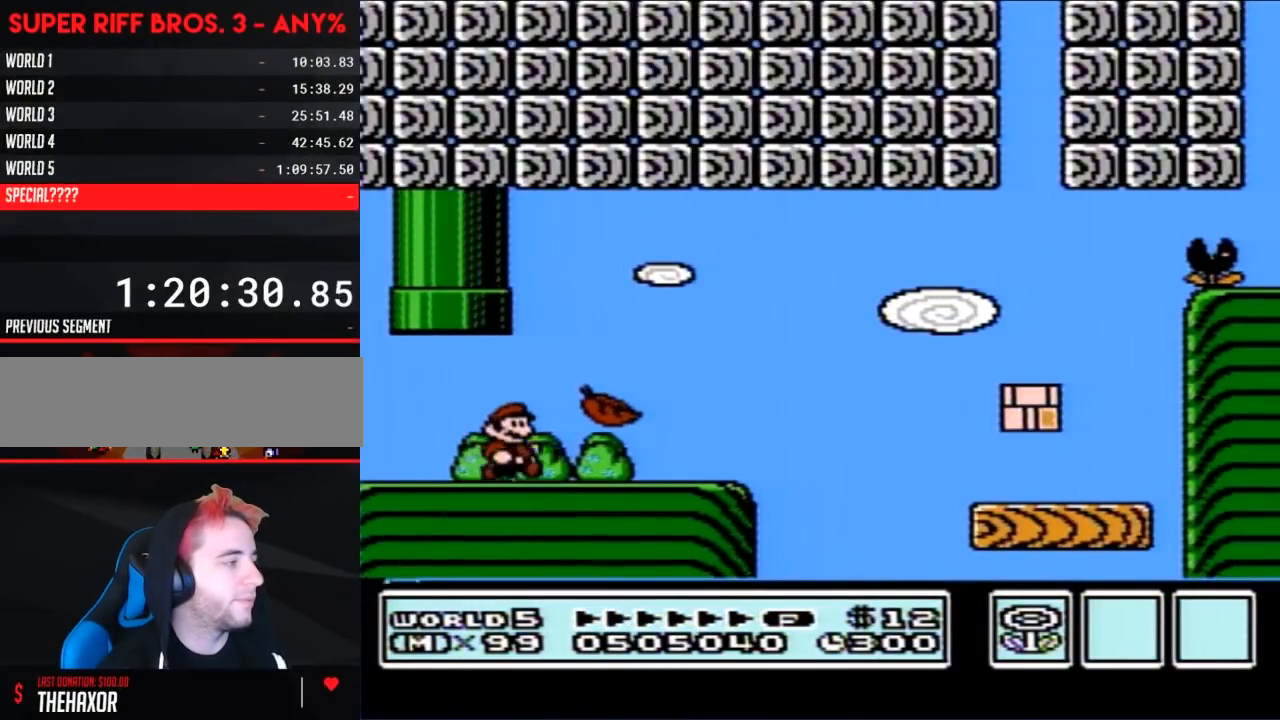
{"buttons": ["B", "DPAD_RIGHT"], "events": []}
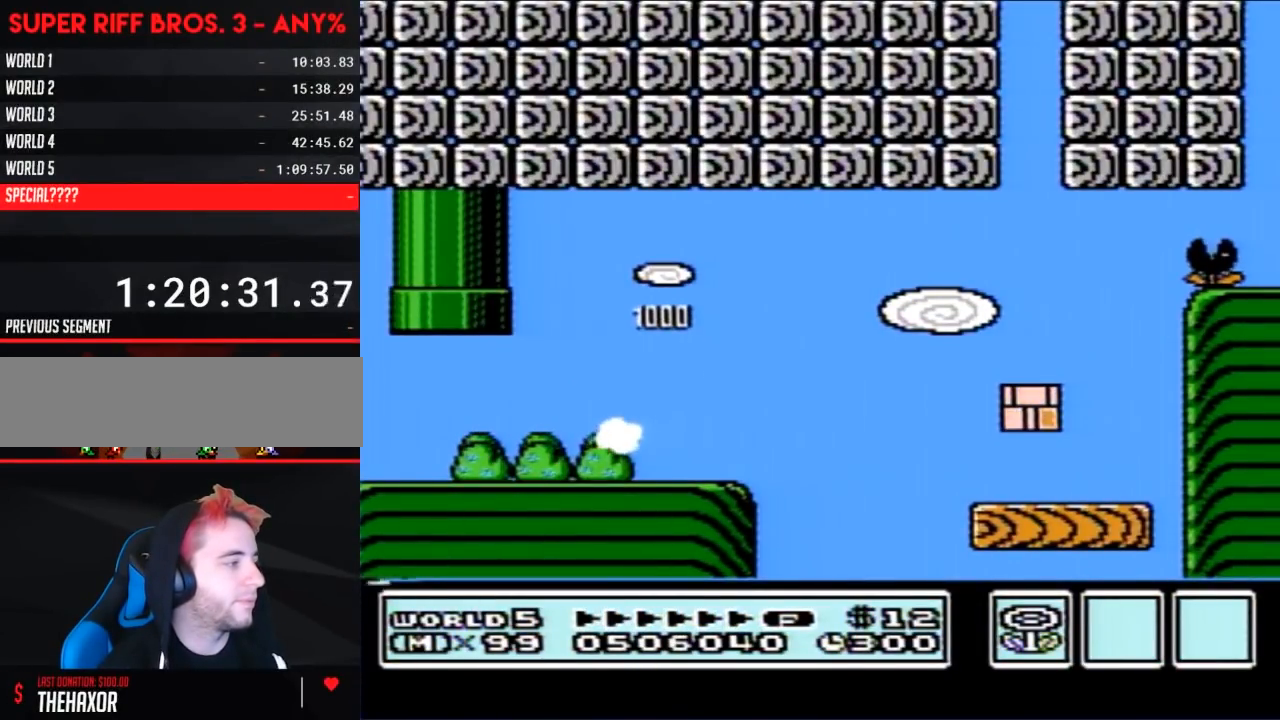
{"buttons": ["A", "B", "DPAD_RIGHT"], "events": [[367, "A", "down"]]}
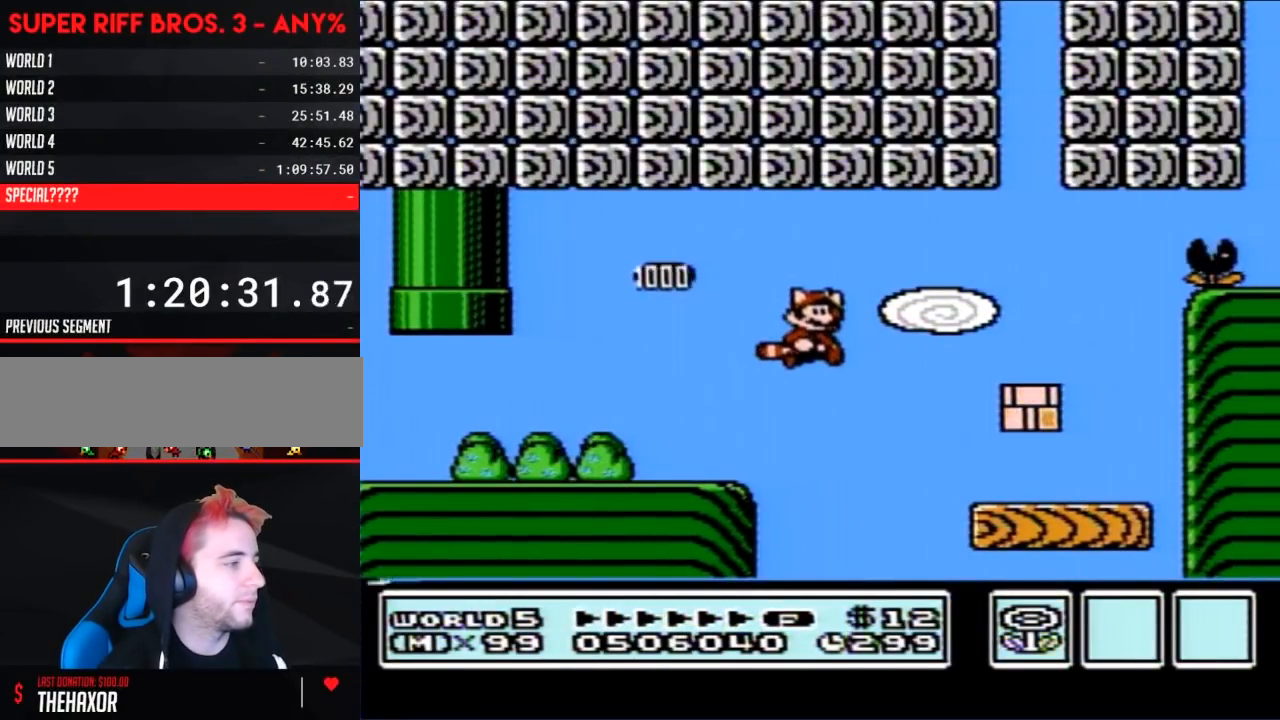
{"buttons": ["B", "DPAD_LEFT"], "events": [[200, "A", "up"], [217, "DPAD_RIGHT", "up"], [317, "DPAD_LEFT", "down"]]}
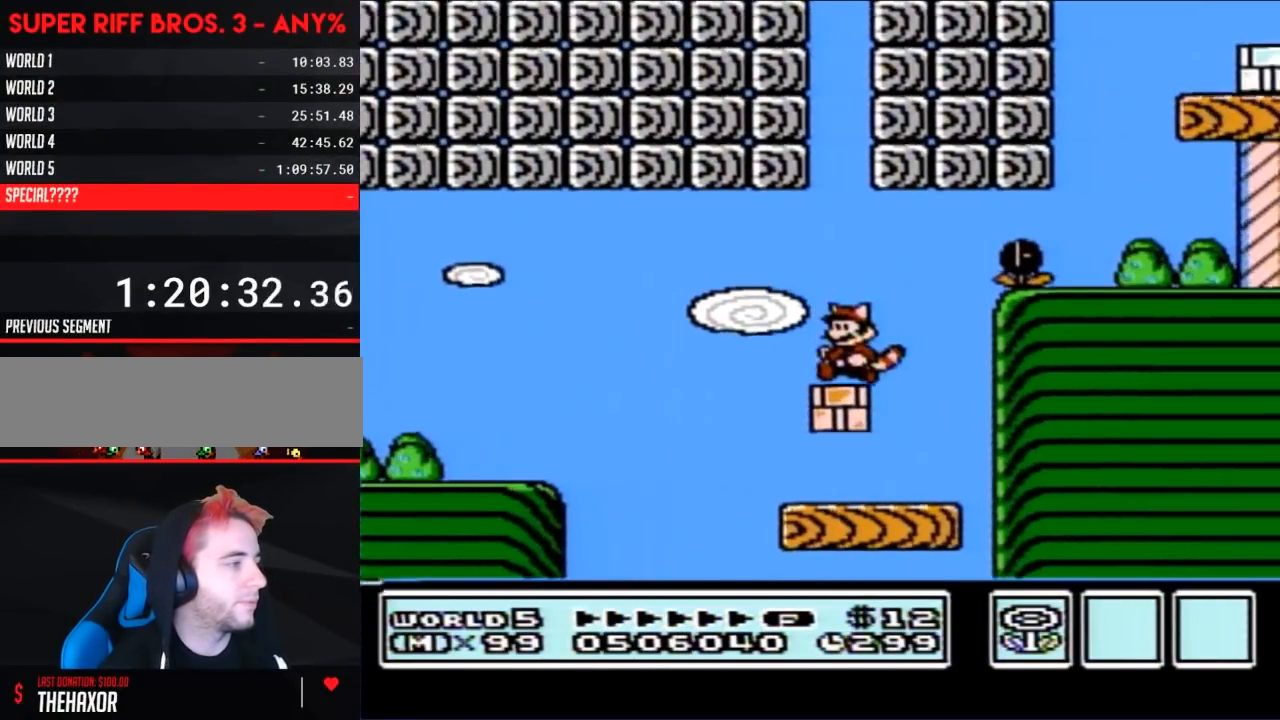
{"buttons": ["B"], "events": [[250, "DPAD_LEFT", "up"], [350, "DPAD_RIGHT", "down"], [433, "DPAD_RIGHT", "up"]]}
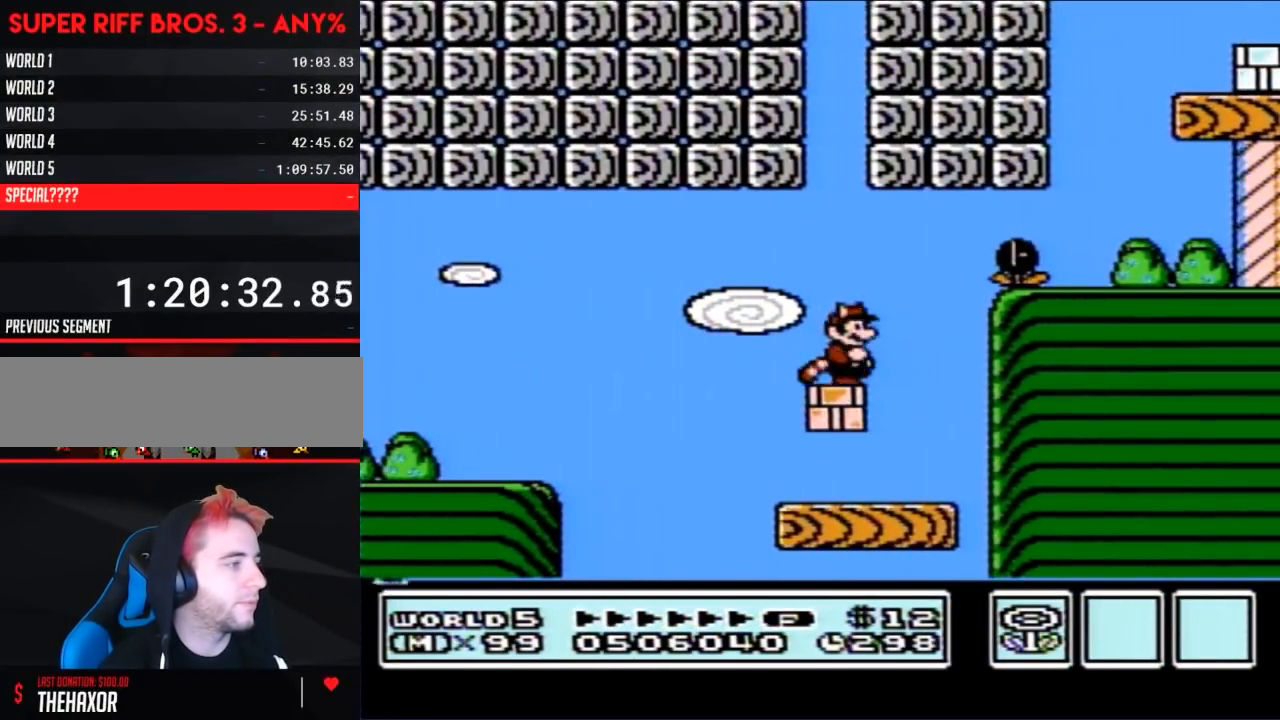
{"buttons": ["DPAD_RIGHT"], "events": [[67, "DPAD_RIGHT", "down"], [183, "DPAD_DOWN", "down"], [217, "DPAD_RIGHT", "up"], [283, "A", "down"], [317, "DPAD_DOWN", "up"], [317, "DPAD_RIGHT", "down"], [450, "A", "up"], [450, "B", "up"]]}
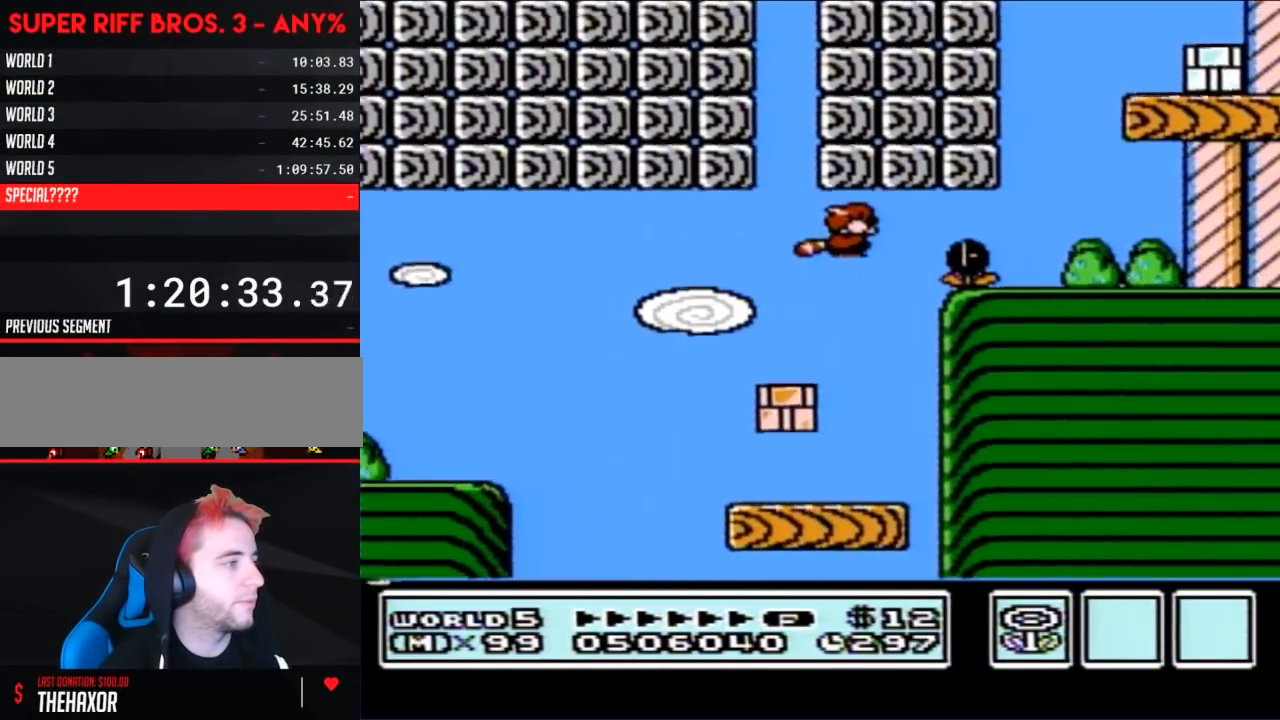
{"buttons": ["B", "DPAD_LEFT"], "events": [[67, "DPAD_RIGHT", "up"], [100, "A", "down"], [100, "B", "down"], [200, "A", "up"], [200, "B", "up"], [200, "DPAD_LEFT", "down"], [250, "A", "down"], [250, "B", "down"], [350, "A", "up"], [417, "A", "down"], [500, "A", "up"]]}
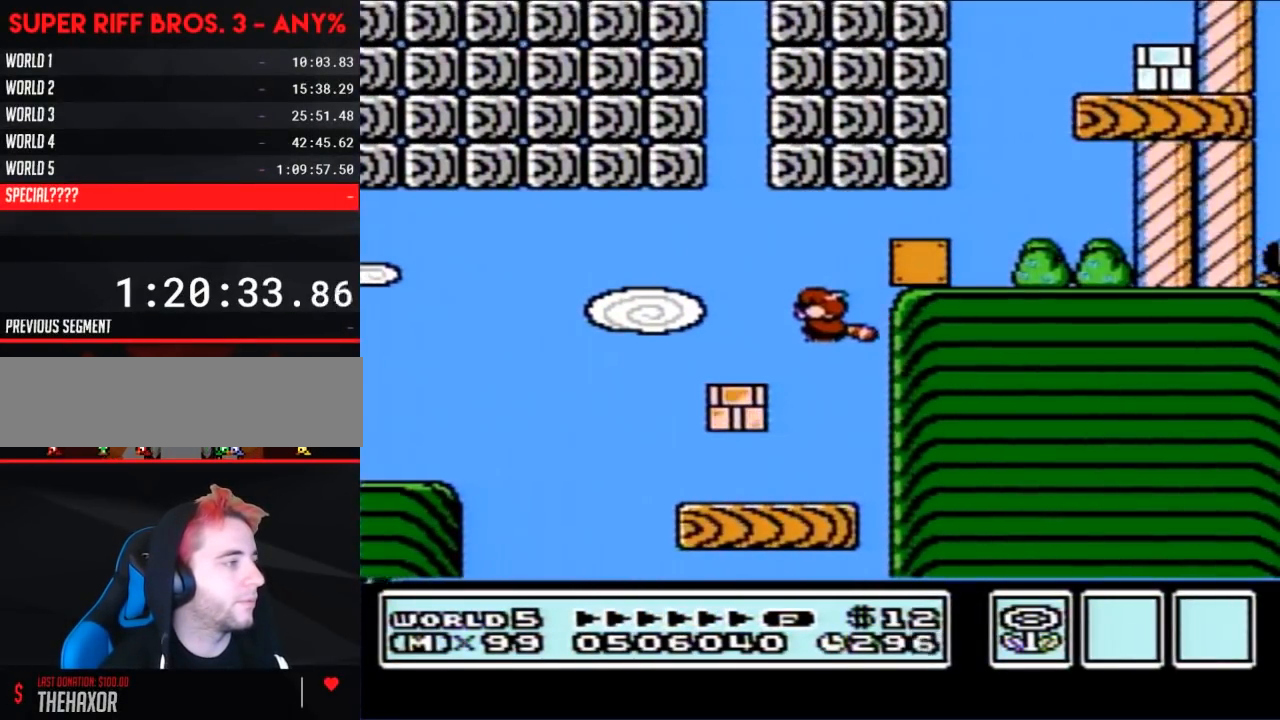
{"buttons": ["B", "DPAD_RIGHT"], "events": [[100, "A", "down"], [183, "A", "up"], [283, "DPAD_LEFT", "up"], [317, "DPAD_RIGHT", "down"]]}
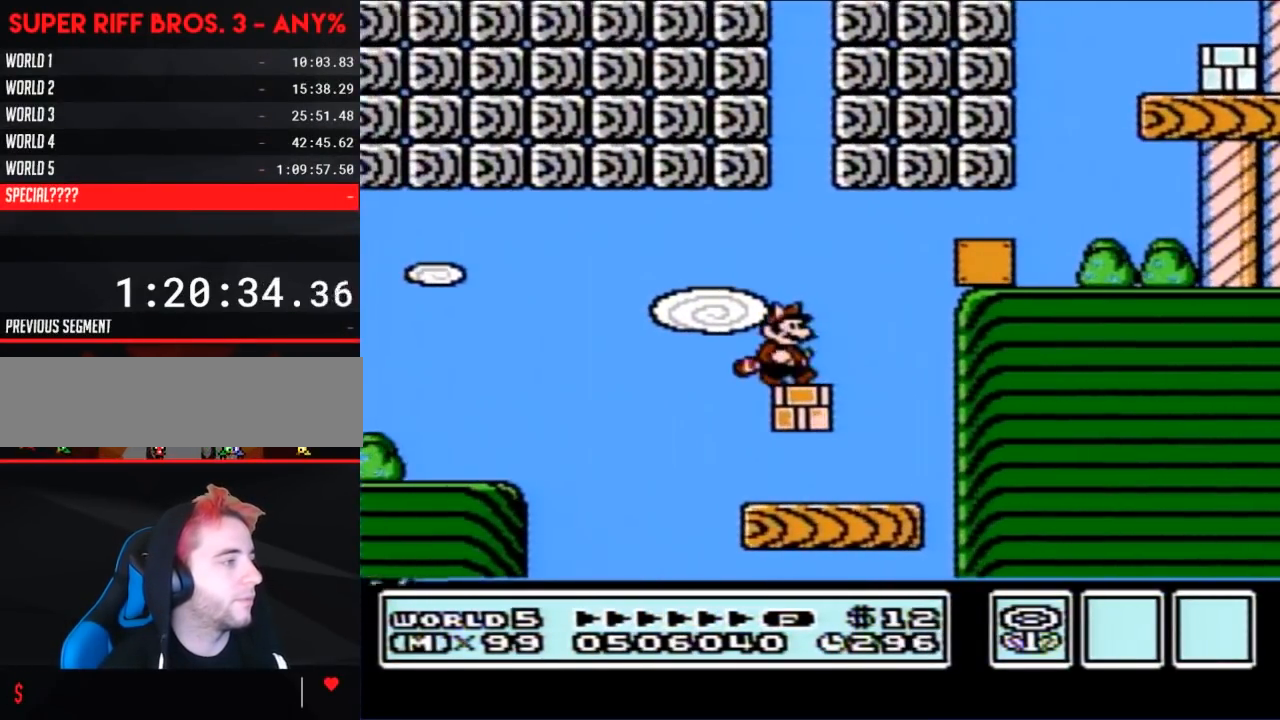
{"buttons": ["A", "B", "DPAD_RIGHT"], "events": [[350, "DPAD_DOWN", "down"], [350, "DPAD_RIGHT", "up"], [367, "A", "down"], [450, "DPAD_RIGHT", "down"], [467, "DPAD_DOWN", "up"]]}
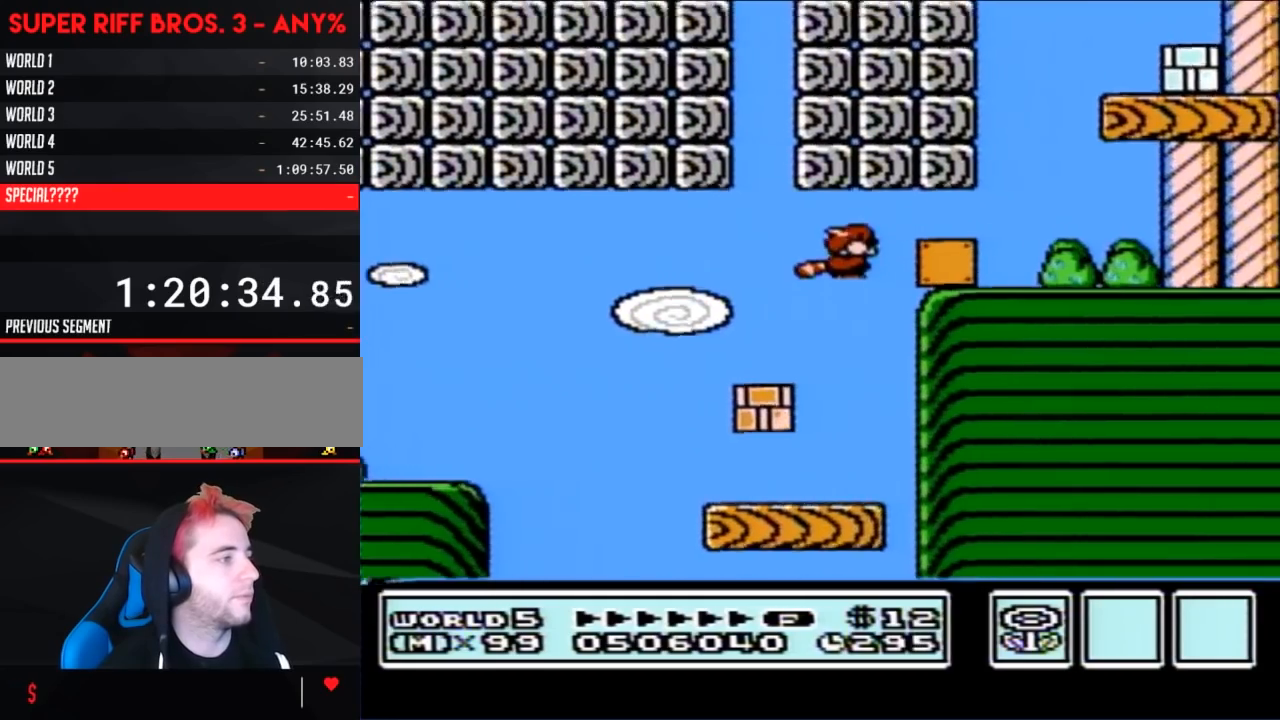
{"buttons": ["A", "B", "DPAD_DOWN"], "events": [[217, "A", "up"], [250, "DPAD_DOWN", "down"], [250, "DPAD_RIGHT", "up"], [350, "A", "down"], [433, "A", "up"], [500, "A", "down"]]}
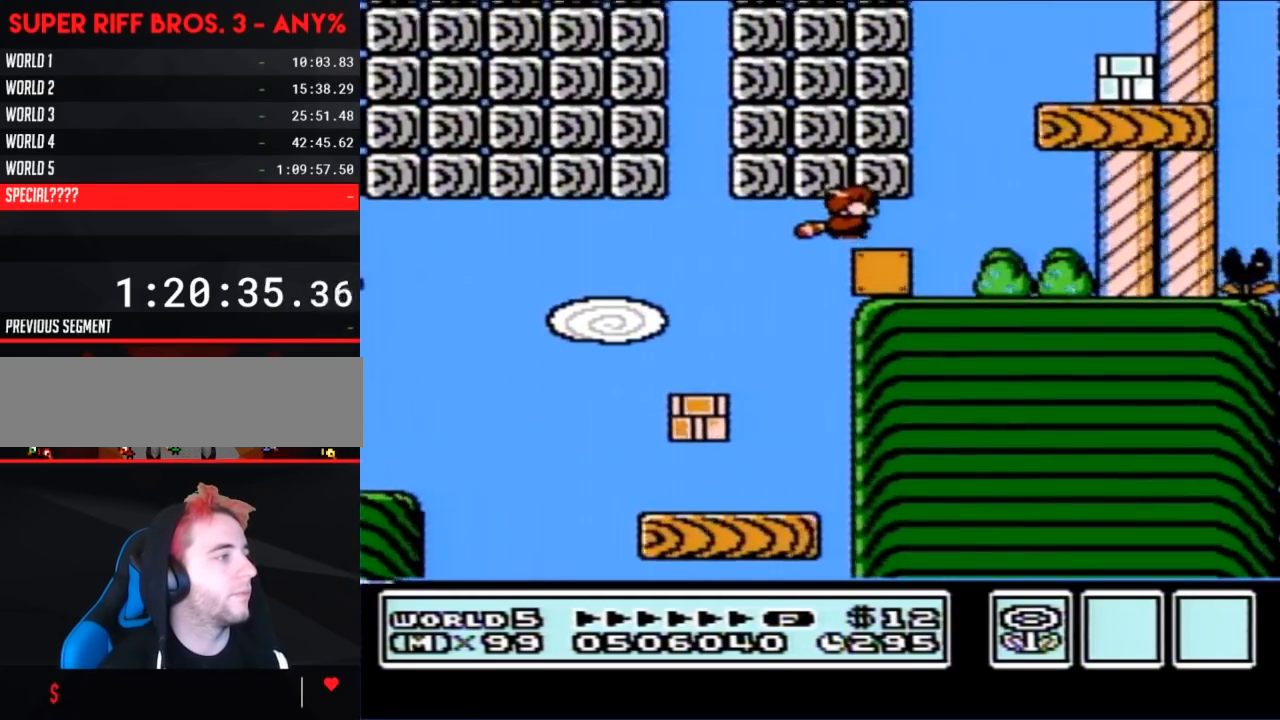
{"buttons": ["B"], "events": [[133, "A", "up"], [250, "DPAD_DOWN", "up"]]}
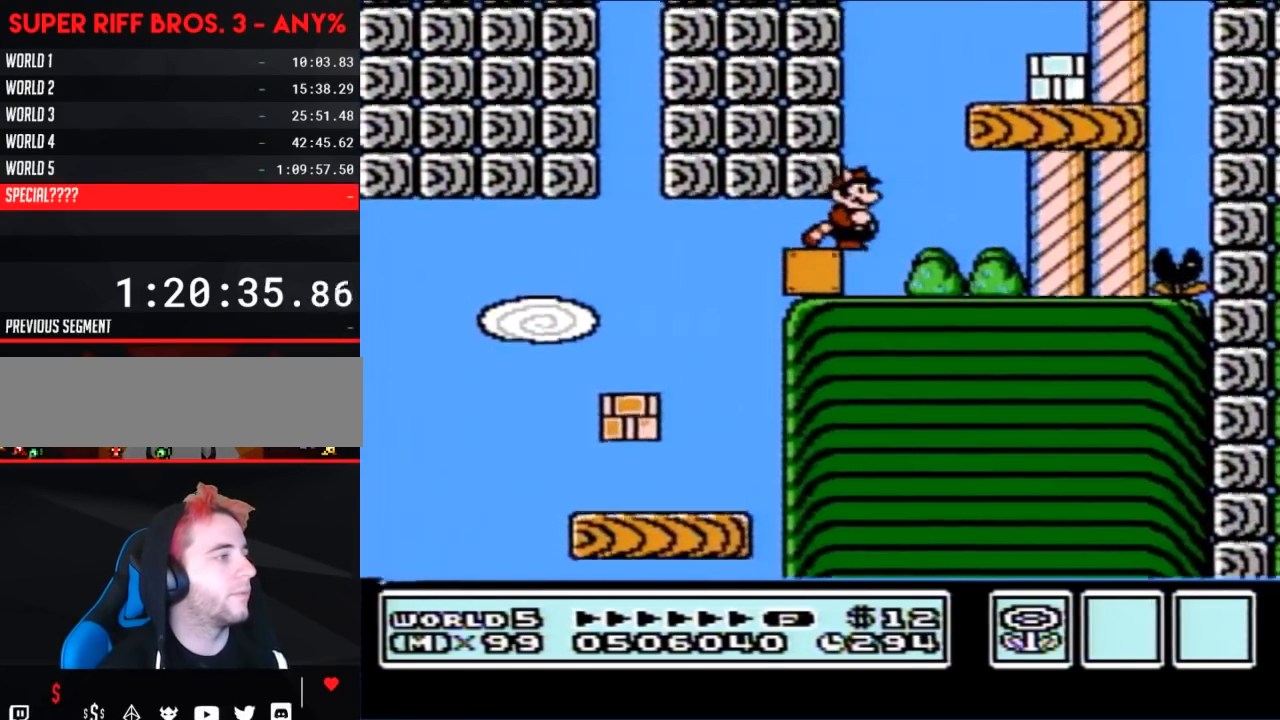
{"buttons": ["A", "B", "DPAD_RIGHT"], "events": [[367, "A", "down"], [400, "DPAD_RIGHT", "down"]]}
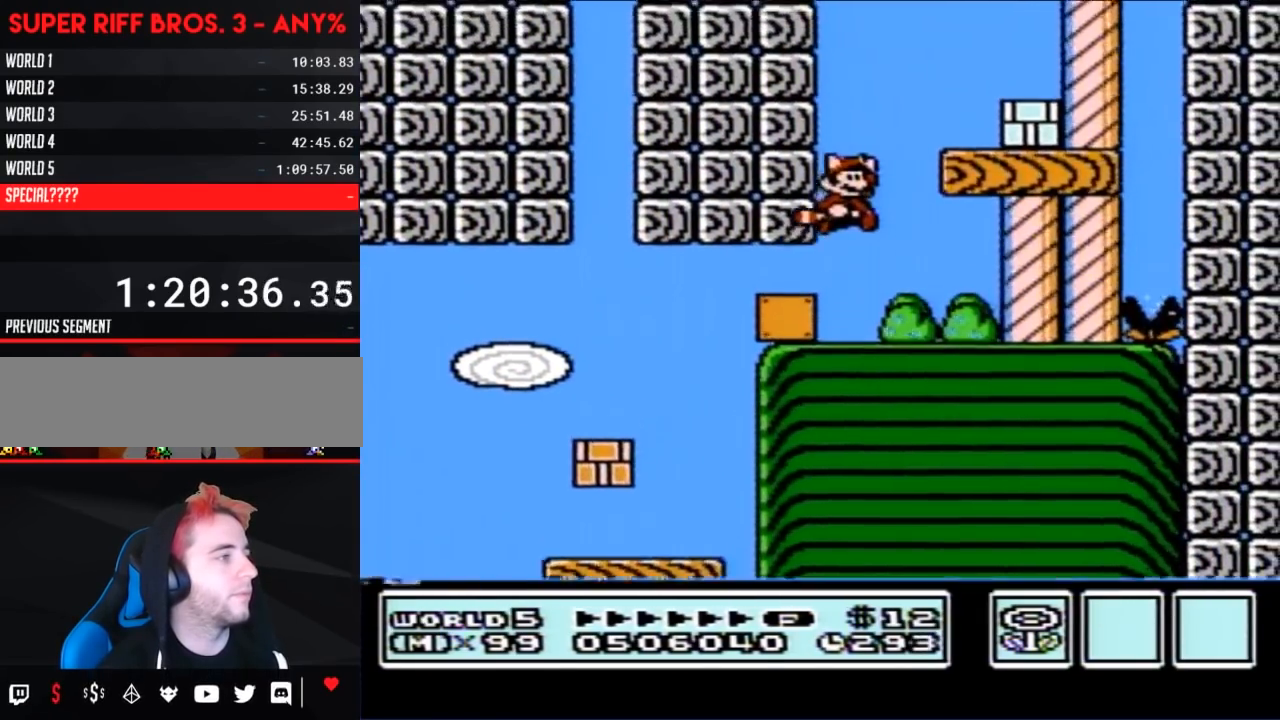
{"buttons": ["DPAD_RIGHT"], "events": [[250, "A", "up"], [500, "B", "up"]]}
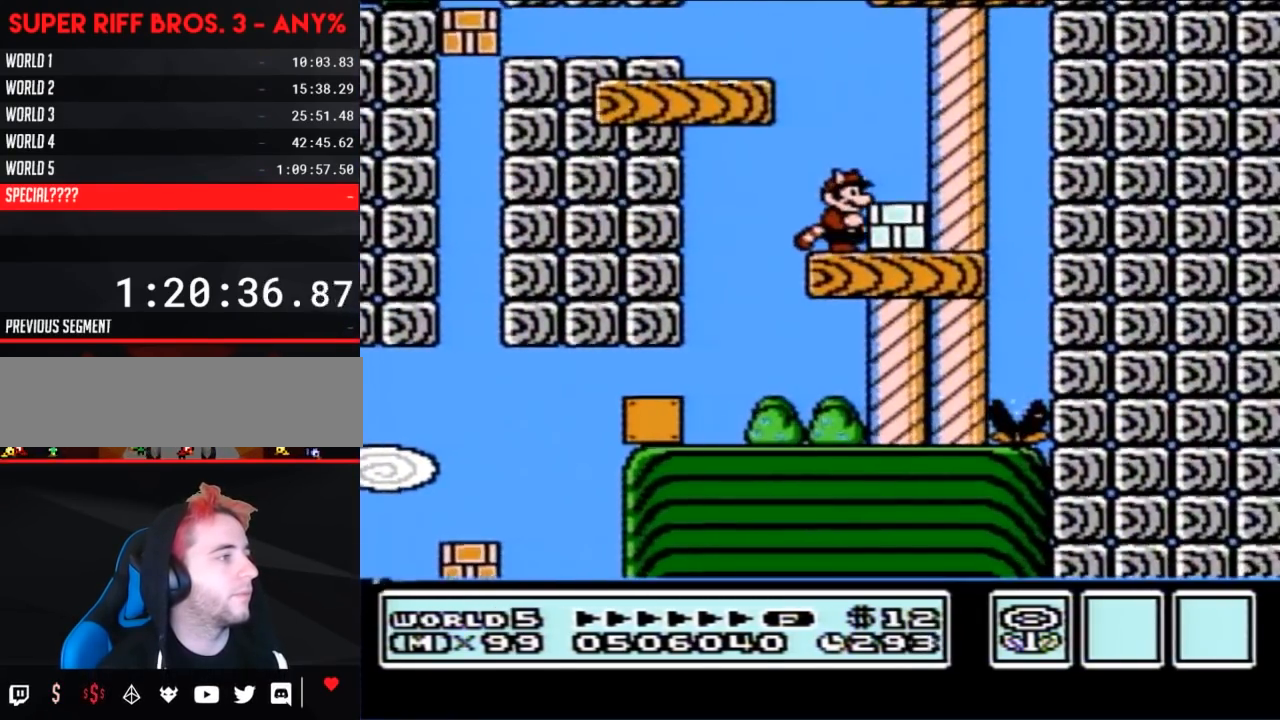
{"buttons": ["A", "B", "DPAD_LEFT"], "events": [[33, "DPAD_RIGHT", "up"], [100, "B", "down"], [167, "A", "down"], [167, "DPAD_LEFT", "down"]]}
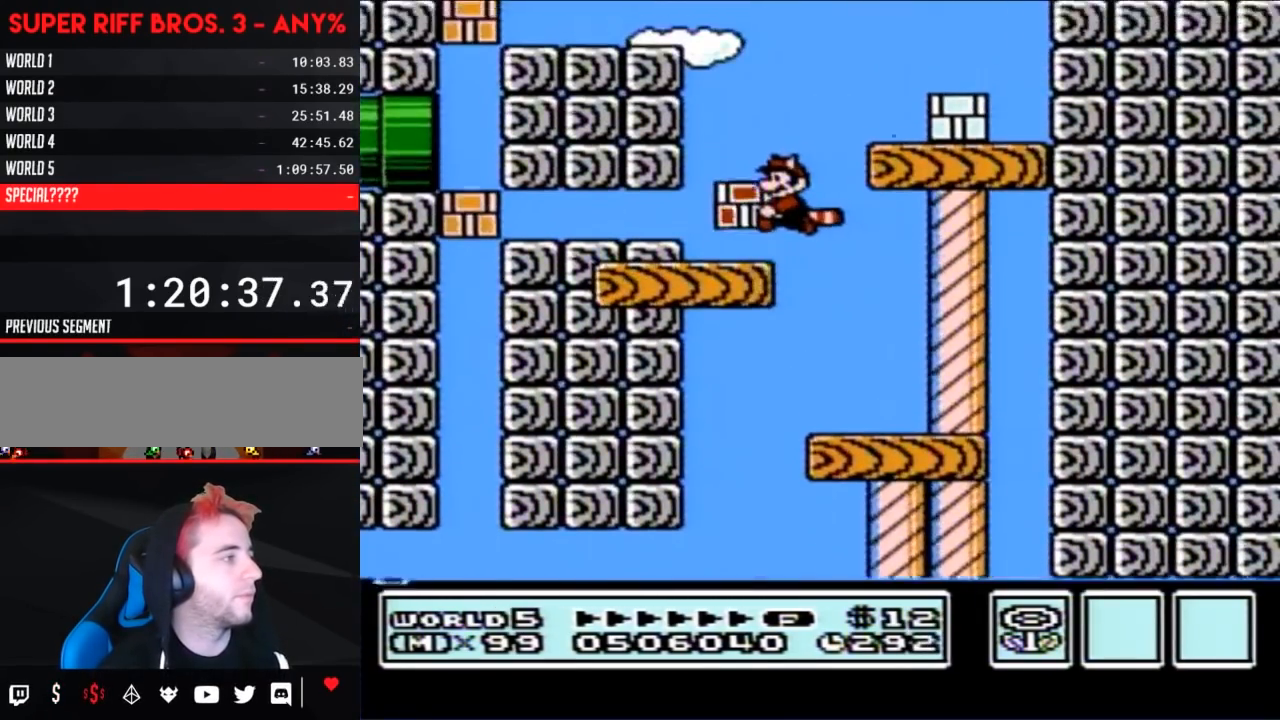
{"buttons": ["A", "B", "DPAD_RIGHT"], "events": [[33, "A", "up"], [33, "DPAD_LEFT", "up"], [67, "B", "up"], [133, "B", "down"], [133, "DPAD_RIGHT", "down"], [433, "A", "down"]]}
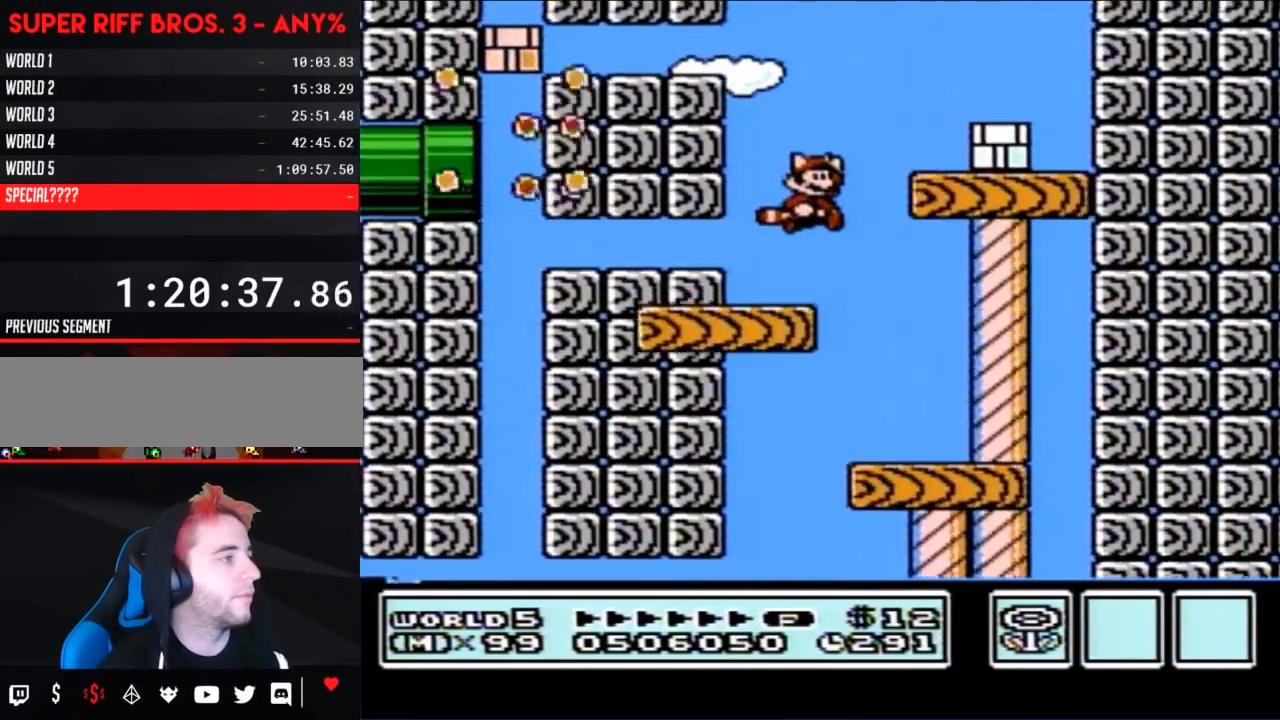
{"buttons": [], "events": [[150, "A", "up"], [467, "B", "up"], [467, "DPAD_RIGHT", "up"]]}
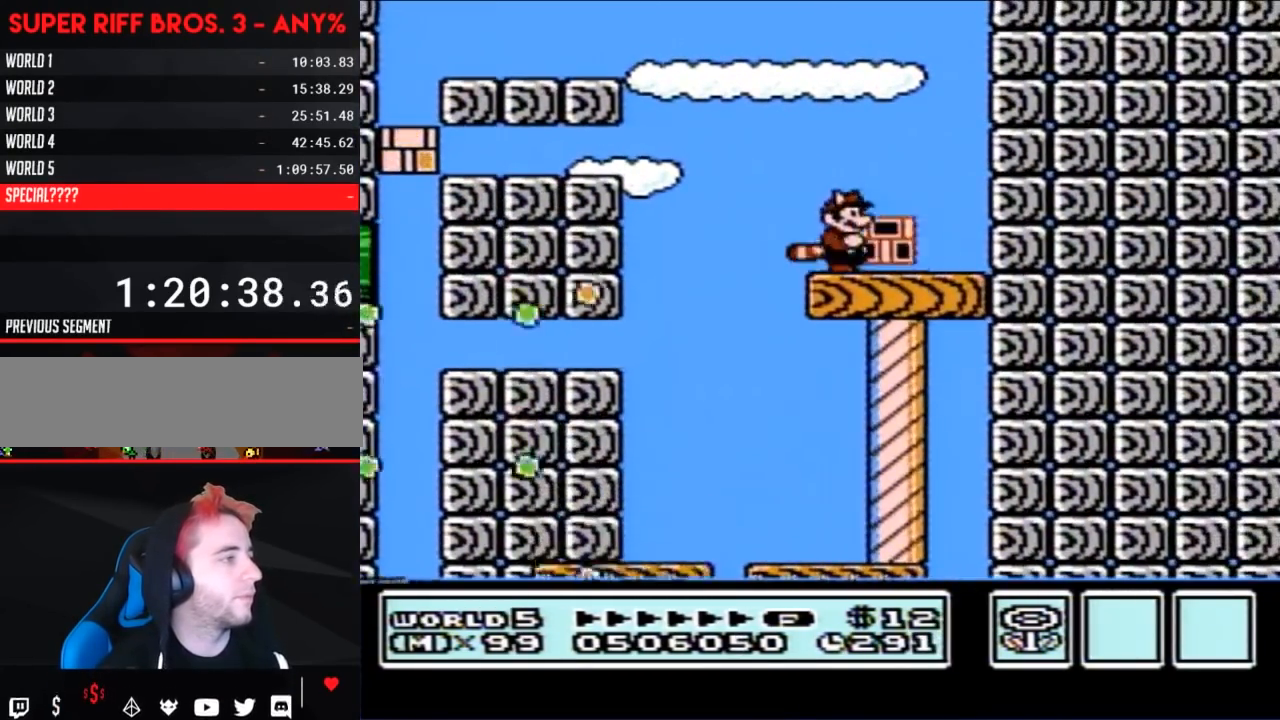
{"buttons": ["A", "B", "DPAD_LEFT"], "events": [[33, "B", "down"], [100, "DPAD_LEFT", "down"], [383, "A", "down"]]}
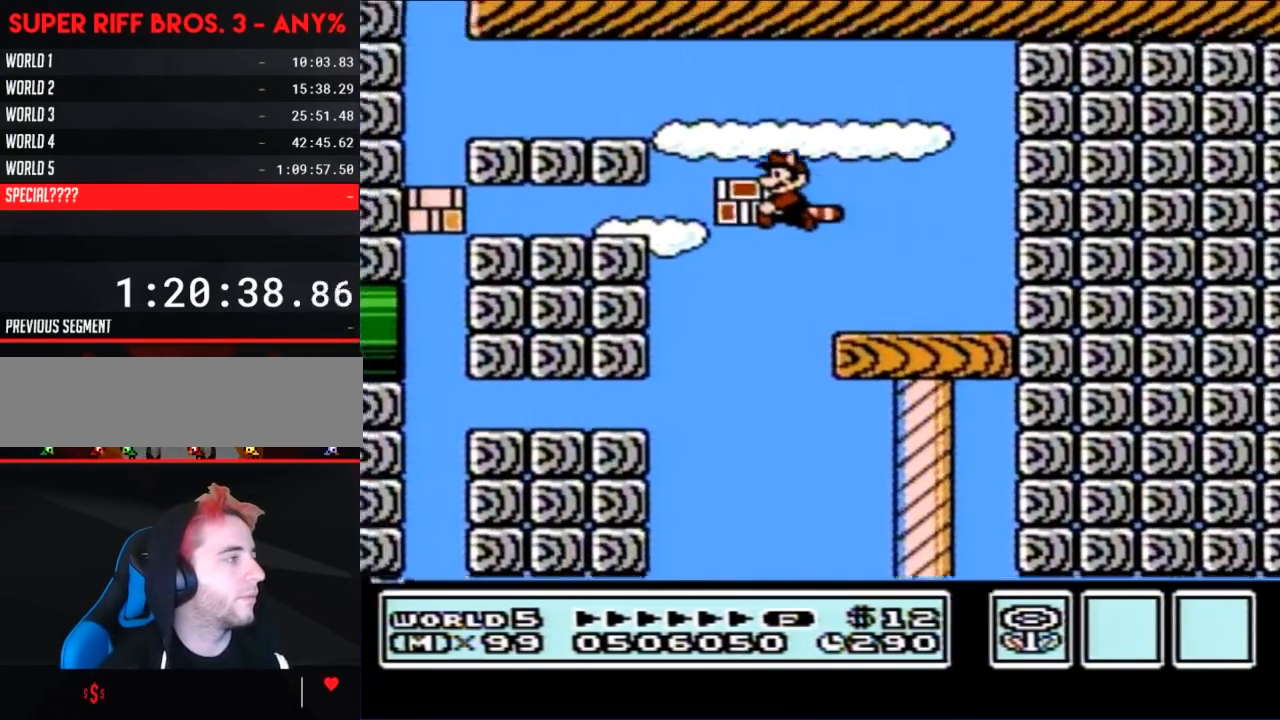
{"buttons": ["B"], "events": [[33, "A", "up"], [33, "B", "up"], [33, "DPAD_LEFT", "up"], [133, "B", "down"], [167, "DPAD_RIGHT", "down"], [350, "DPAD_RIGHT", "up"]]}
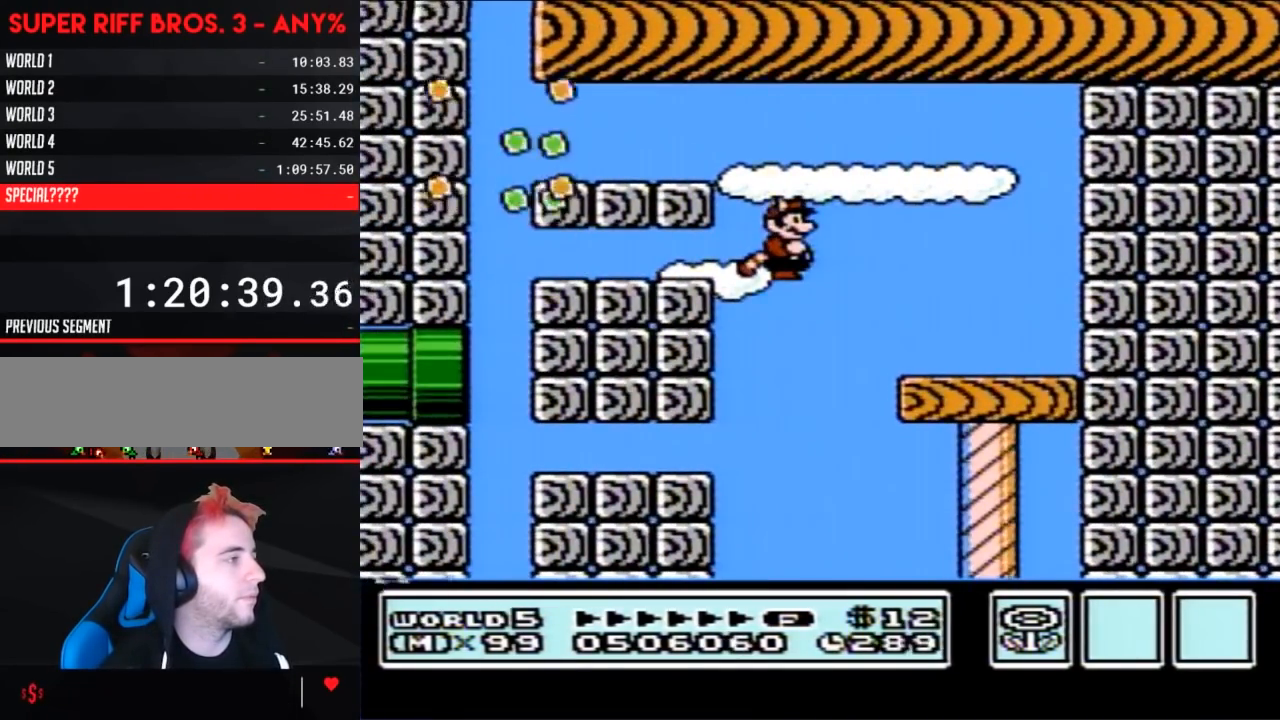
{"buttons": ["B"], "events": []}
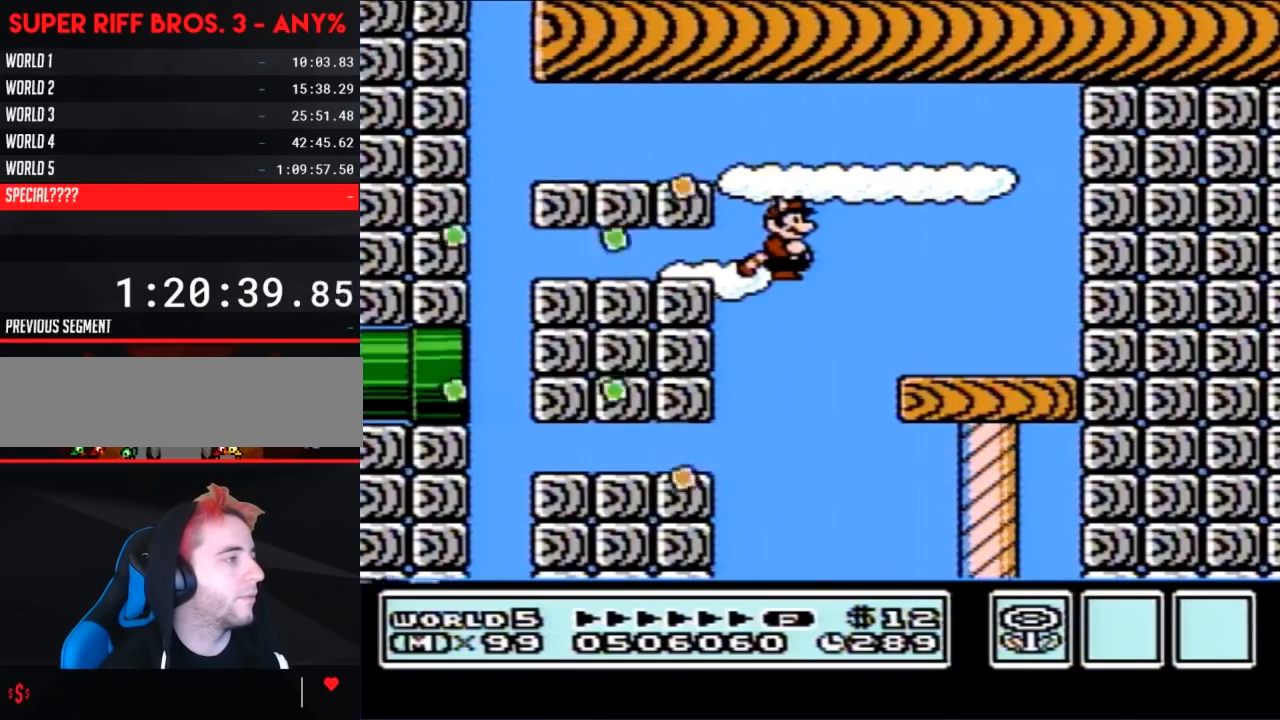
{"buttons": ["B", "DPAD_DOWN"], "events": [[317, "DPAD_RIGHT", "down"], [417, "DPAD_DOWN", "down"], [433, "DPAD_RIGHT", "up"]]}
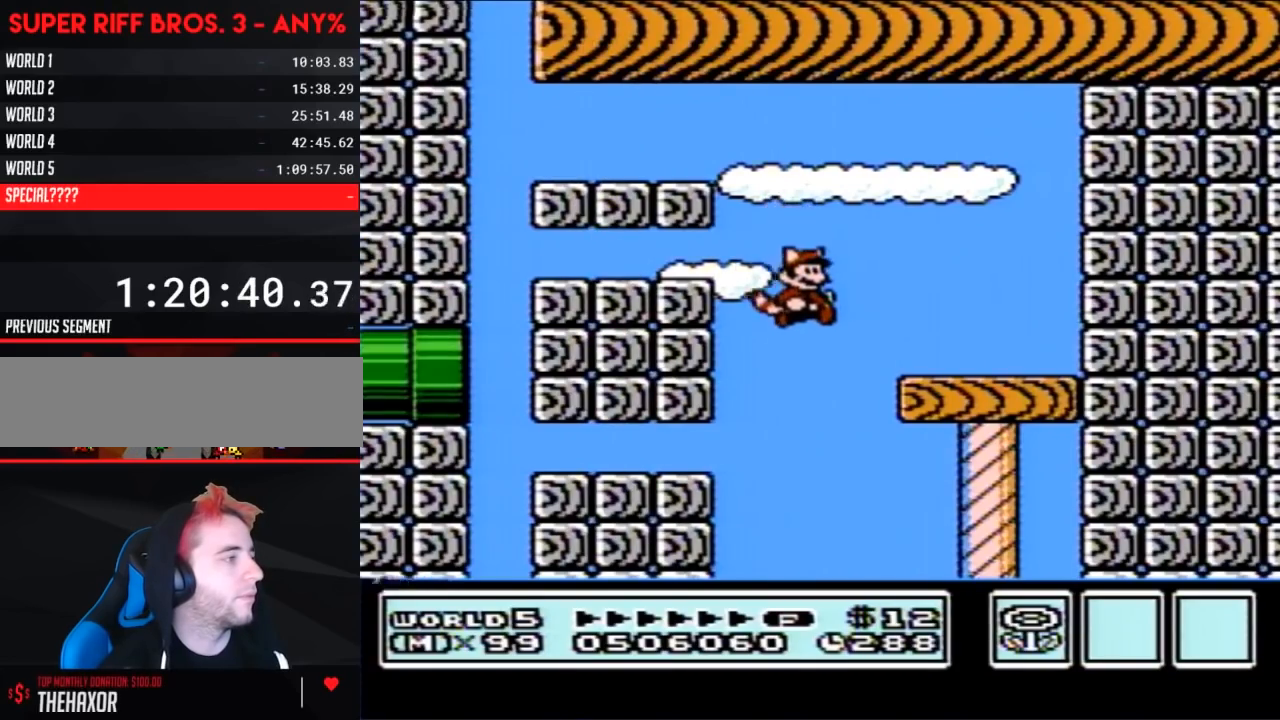
{"buttons": ["B"], "events": [[250, "DPAD_DOWN", "up"], [283, "DPAD_LEFT", "down"], [500, "DPAD_LEFT", "up"]]}
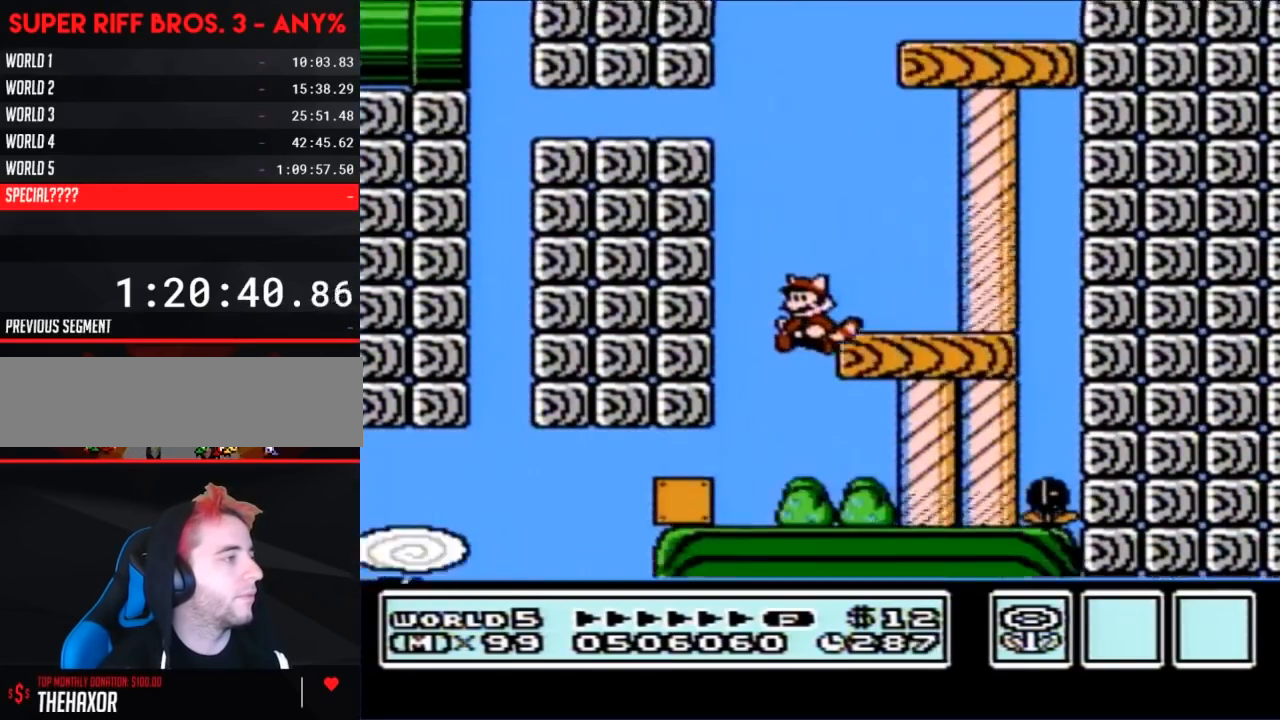
{"buttons": ["B", "DPAD_RIGHT"], "events": [[100, "DPAD_RIGHT", "down"]]}
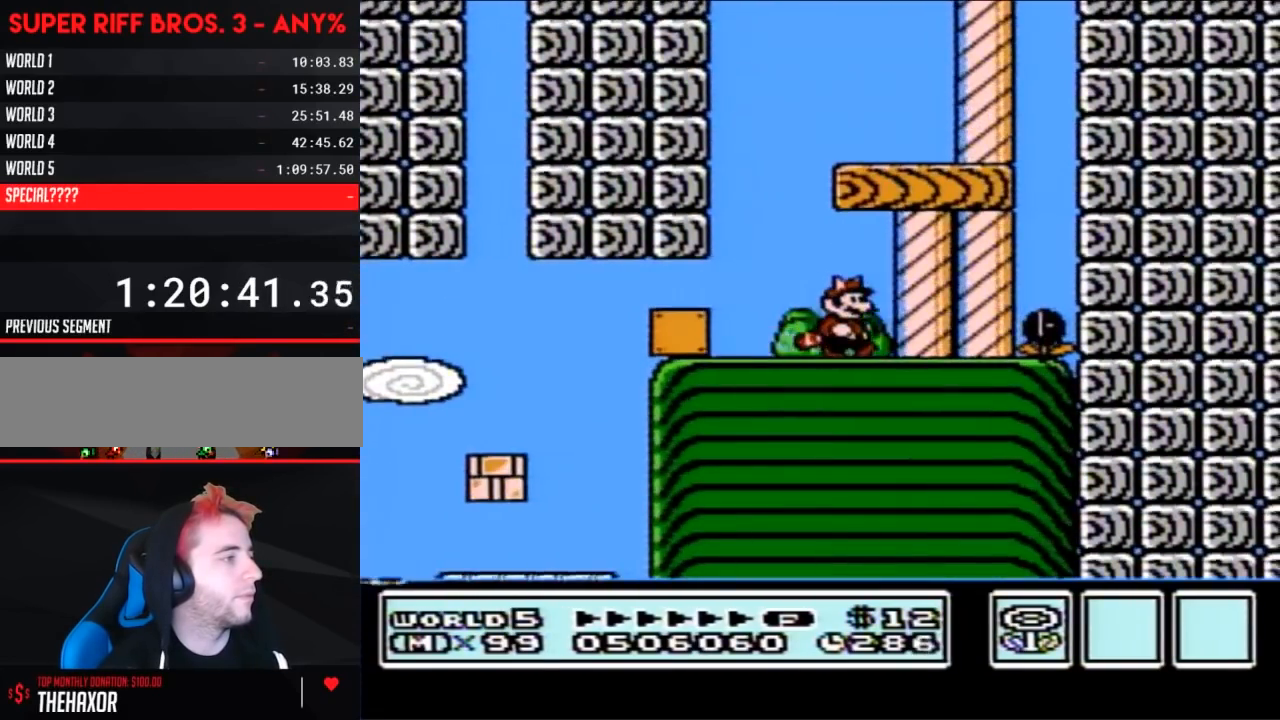
{"buttons": ["B", "DPAD_LEFT"], "events": [[133, "DPAD_RIGHT", "up"], [217, "DPAD_LEFT", "down"]]}
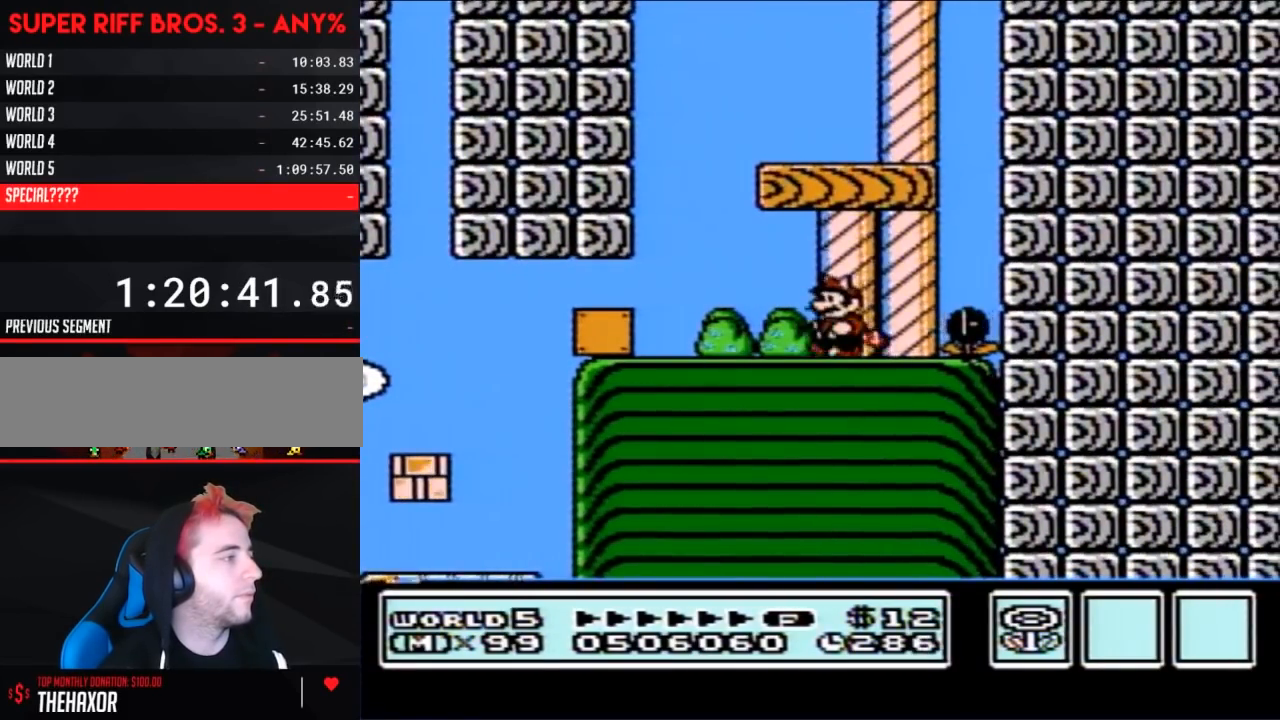
{"buttons": ["B", "DPAD_LEFT"], "events": [[250, "DPAD_DOWN", "down"], [250, "DPAD_LEFT", "up"], [317, "A", "down"], [383, "A", "up"], [383, "DPAD_DOWN", "up"], [383, "DPAD_LEFT", "down"]]}
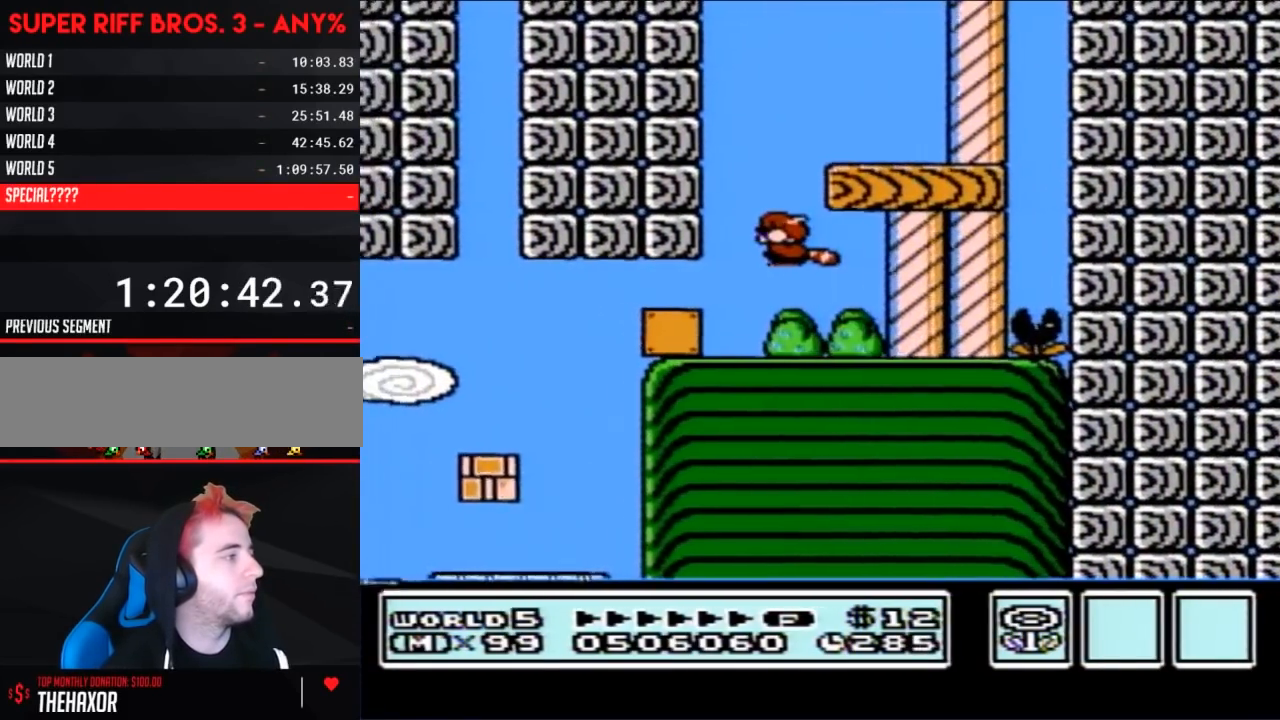
{"buttons": ["A", "B", "DPAD_DOWN"], "events": [[183, "DPAD_DOWN", "down"], [217, "DPAD_LEFT", "up"], [317, "A", "down"], [383, "A", "up"], [433, "A", "down"]]}
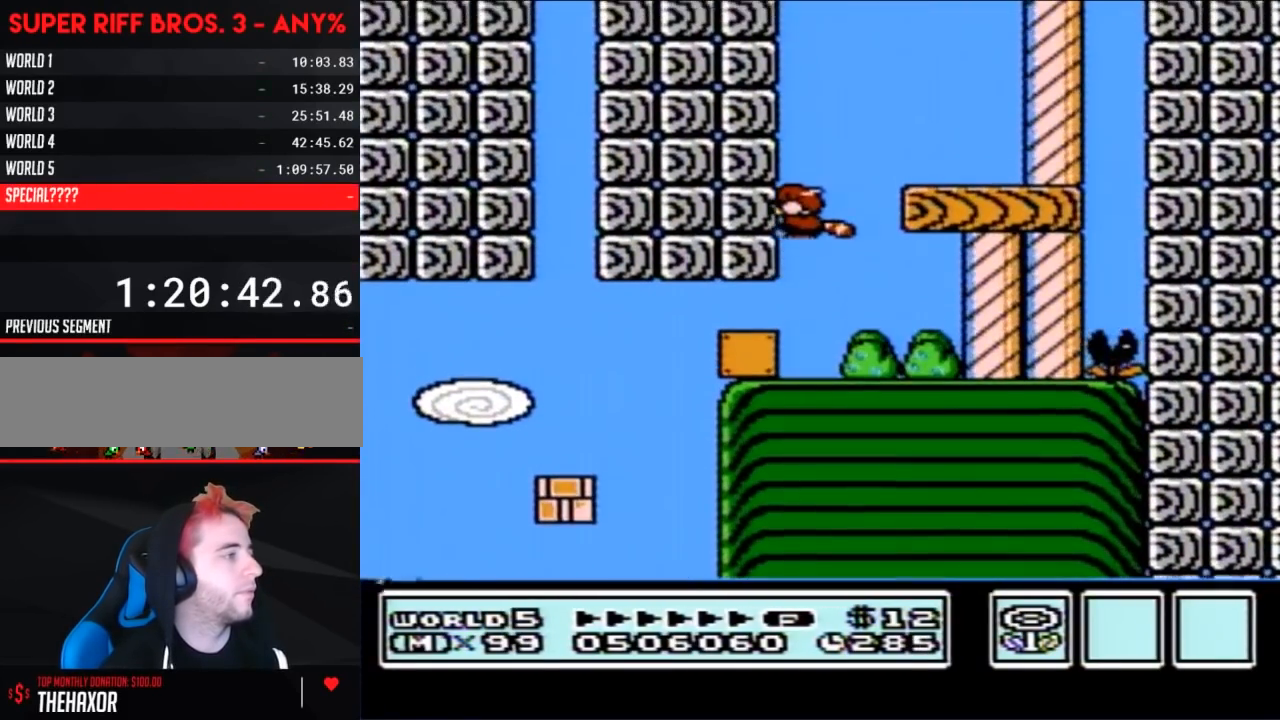
{"buttons": ["B", "DPAD_RIGHT"], "events": [[33, "A", "up"], [133, "DPAD_DOWN", "up"], [133, "DPAD_RIGHT", "down"]]}
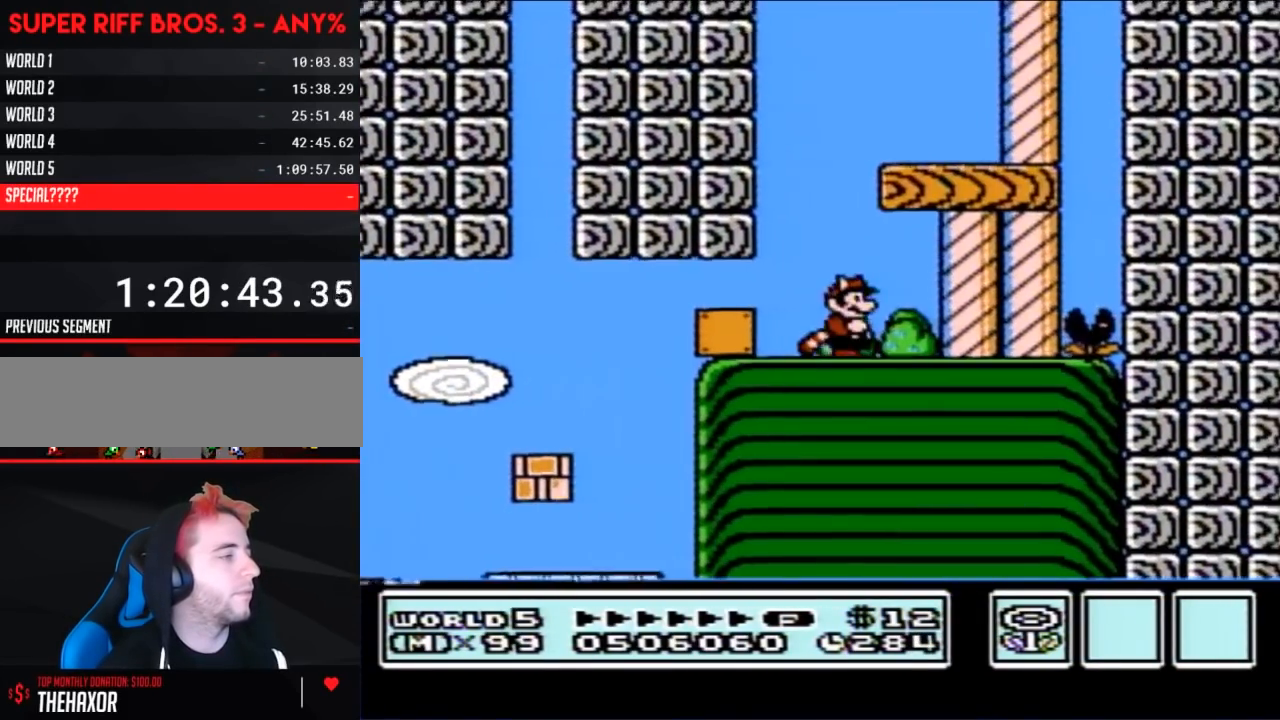
{"buttons": ["B", "DPAD_LEFT"], "events": [[183, "DPAD_RIGHT", "up"], [283, "DPAD_LEFT", "down"]]}
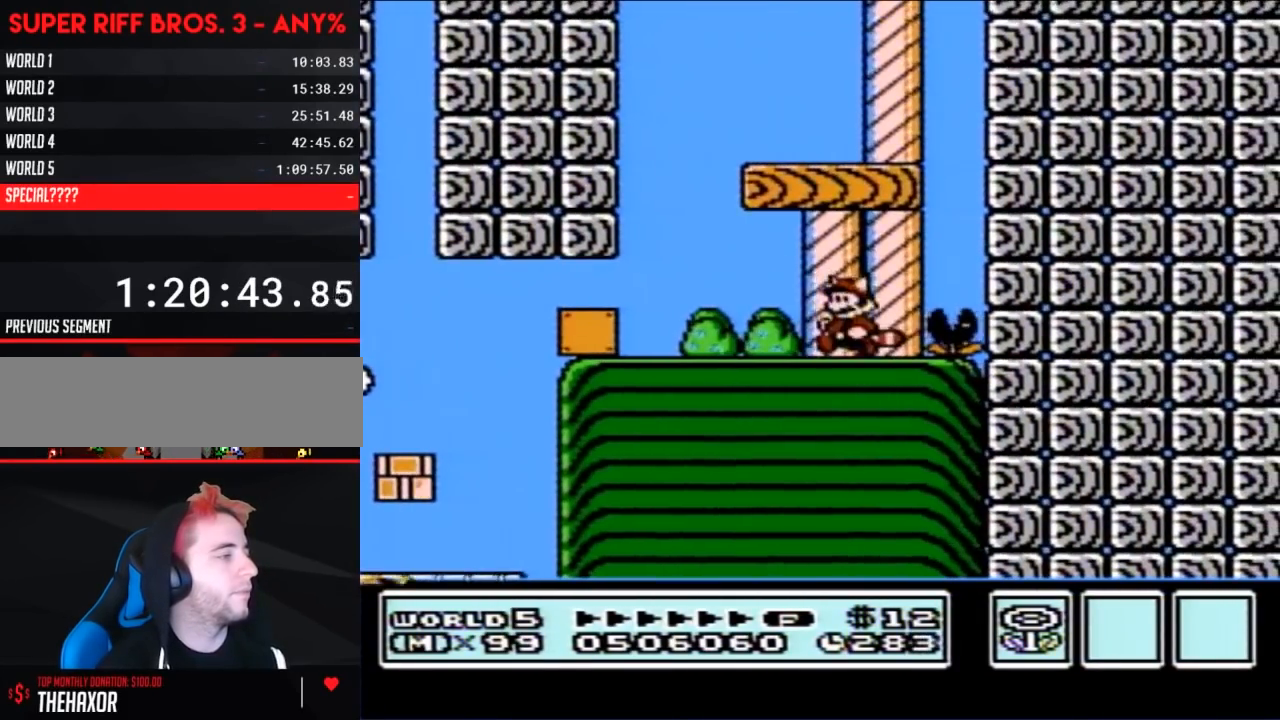
{"buttons": ["A", "B", "DPAD_DOWN"], "events": [[433, "DPAD_DOWN", "down"], [433, "DPAD_LEFT", "up"], [500, "A", "down"]]}